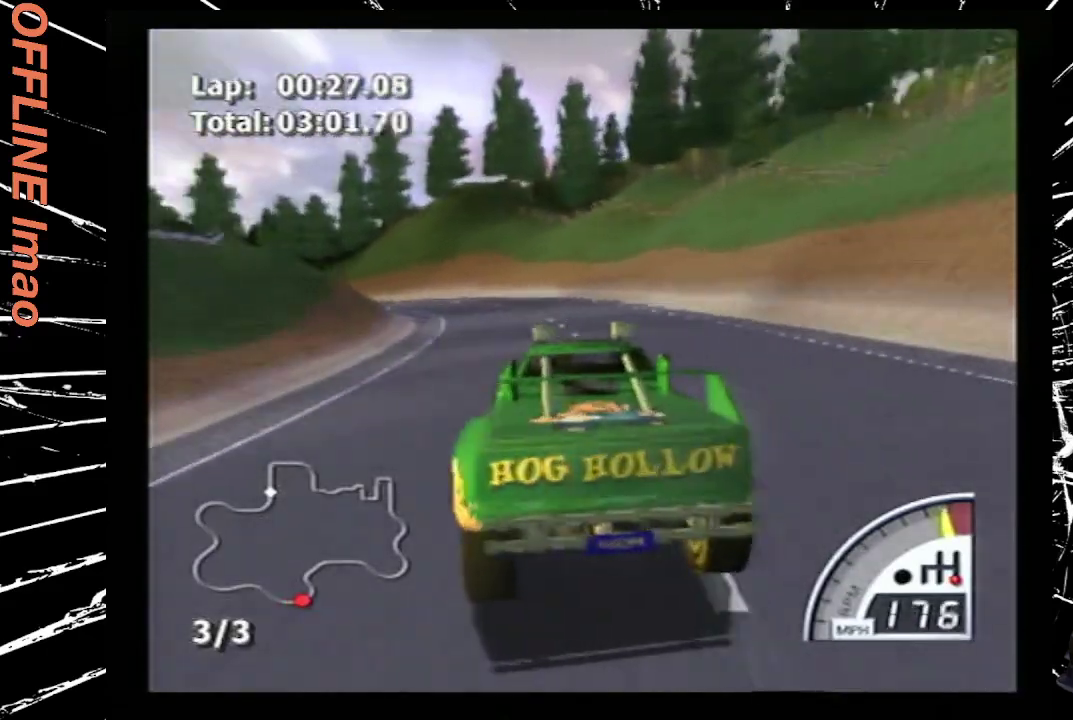
Gameplay with a controller (PlayStation layout); each line is a JSON object with the inputs held at the frame after it. "events" lists button and stick changes between this image and that frame as [ms after this image, input, new state], when the widget could be followed in between. Not read: L3 R3 left_stick right_stick.
{"buttons": ["CROSS"], "events": [[333, "DPAD_LEFT", "up"]]}
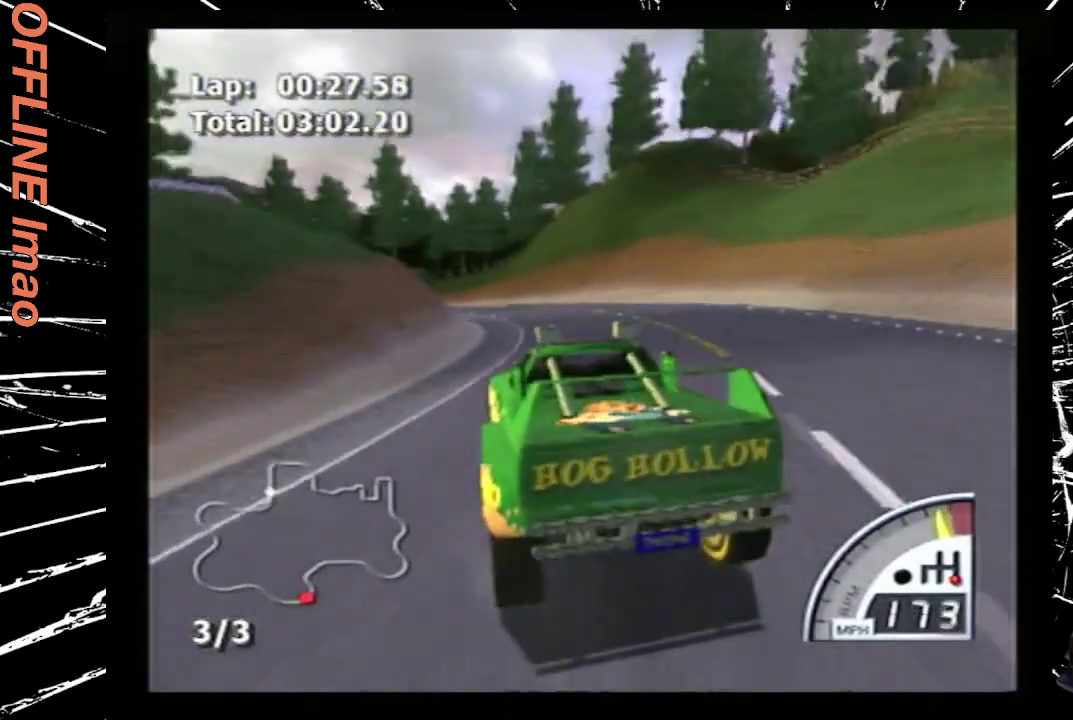
{"buttons": ["CROSS", "DPAD_LEFT"], "events": [[33, "DPAD_LEFT", "down"]]}
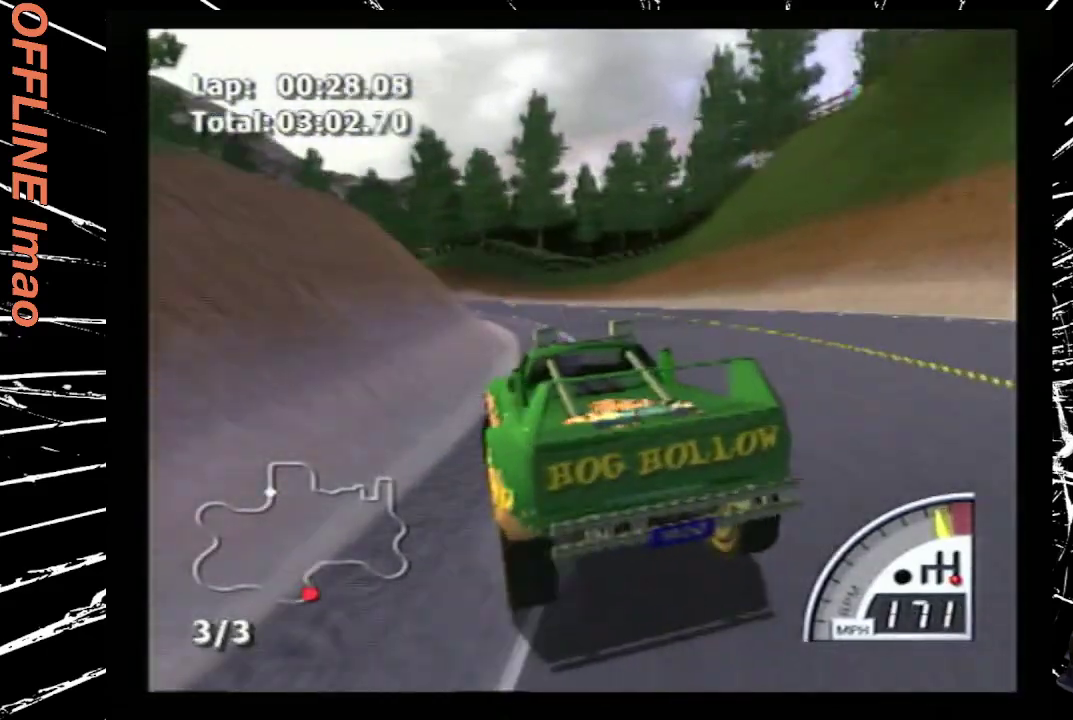
{"buttons": ["CROSS", "DPAD_LEFT"], "events": [[33, "DPAD_LEFT", "up"], [367, "DPAD_LEFT", "down"]]}
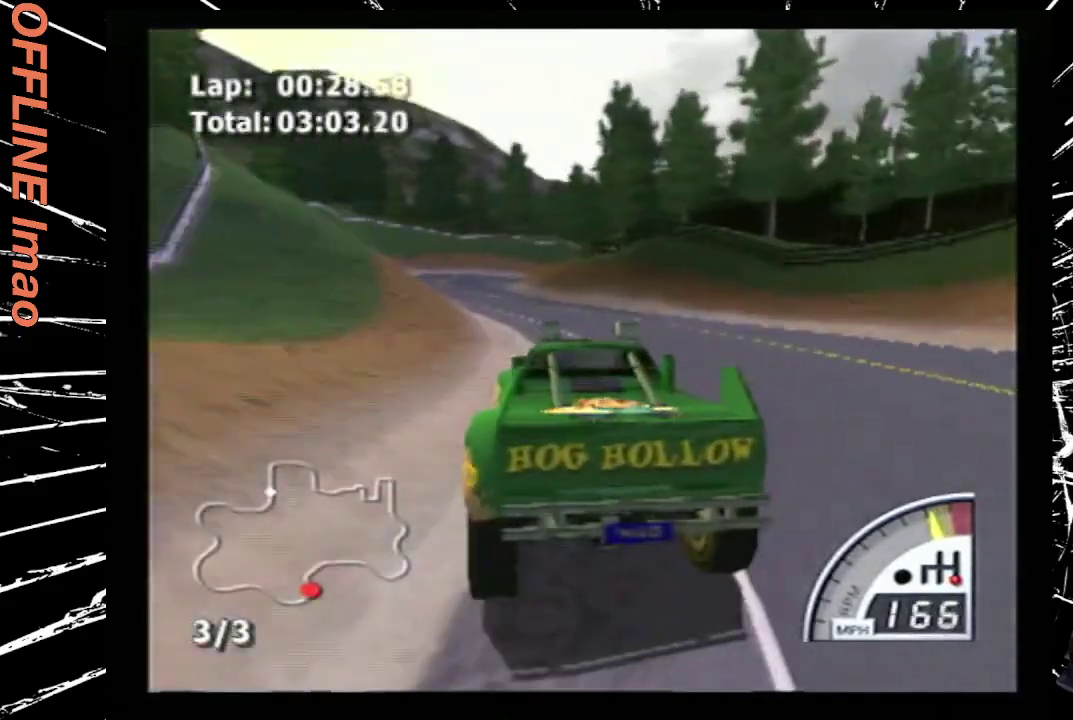
{"buttons": ["CROSS"], "events": [[100, "DPAD_LEFT", "up"], [267, "DPAD_LEFT", "down"], [367, "DPAD_LEFT", "up"]]}
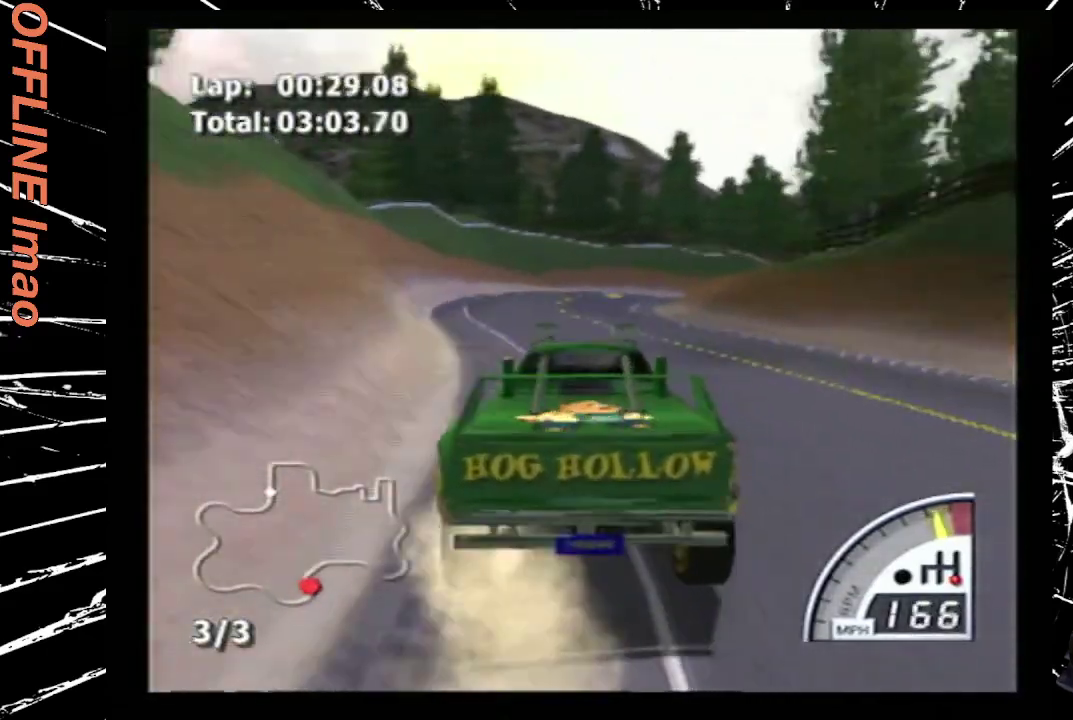
{"buttons": ["CROSS"], "events": [[167, "DPAD_RIGHT", "down"], [433, "DPAD_RIGHT", "up"]]}
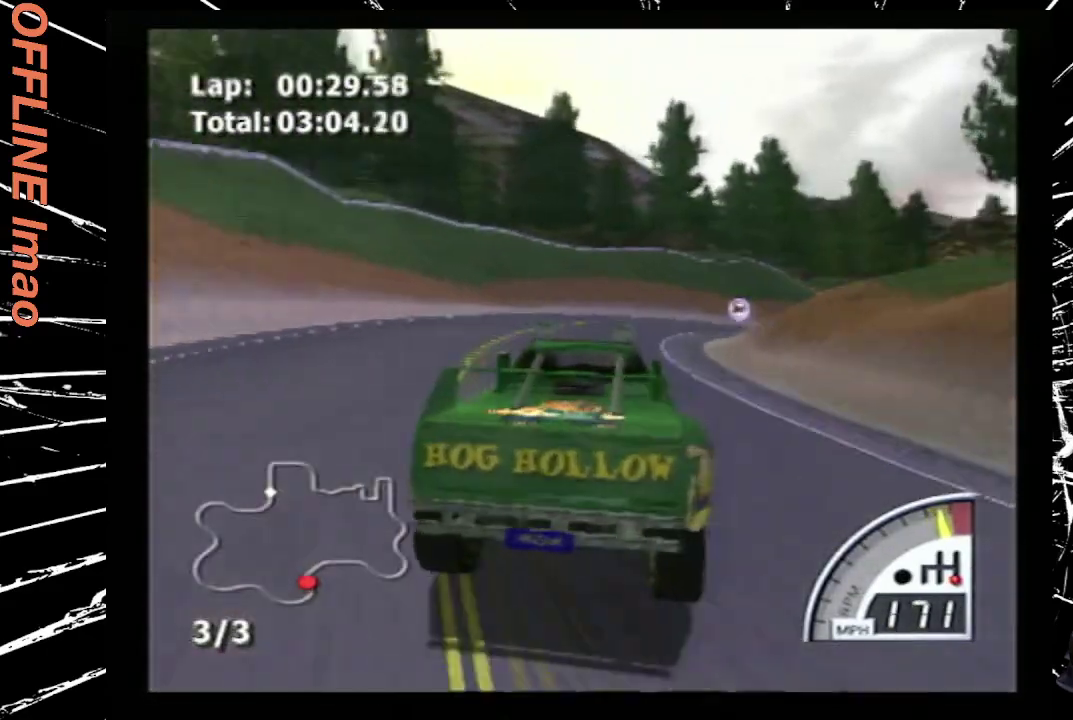
{"buttons": ["CROSS", "DPAD_RIGHT"], "events": [[33, "DPAD_RIGHT", "down"]]}
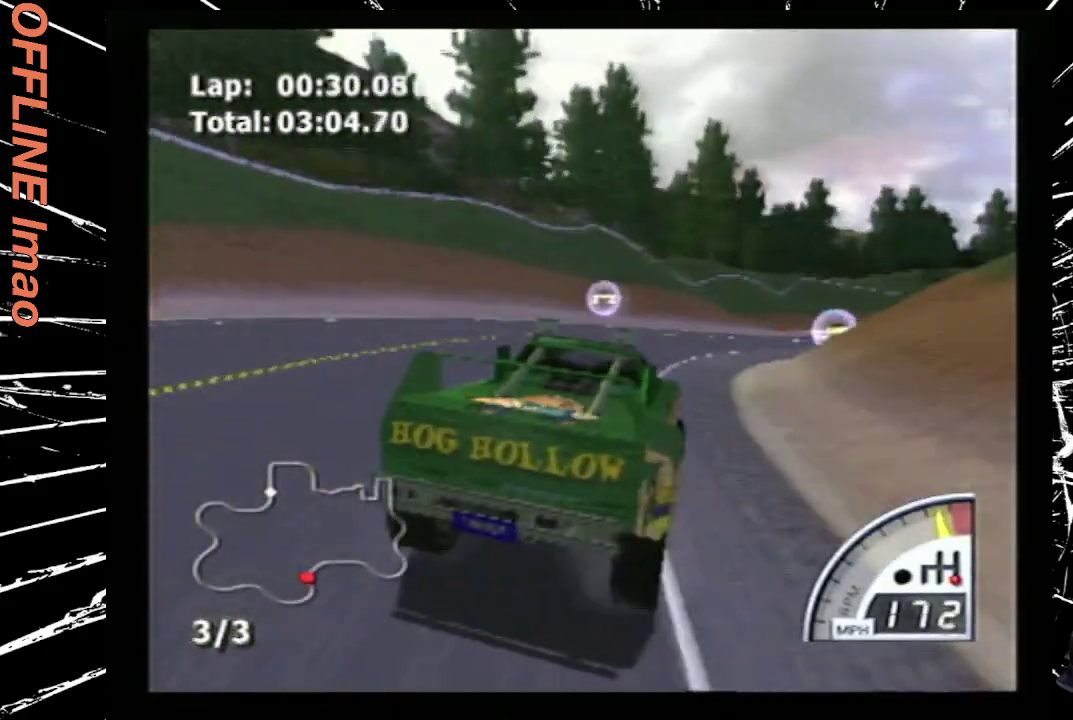
{"buttons": ["CROSS", "DPAD_RIGHT"], "events": [[100, "DPAD_RIGHT", "up"], [233, "DPAD_RIGHT", "down"]]}
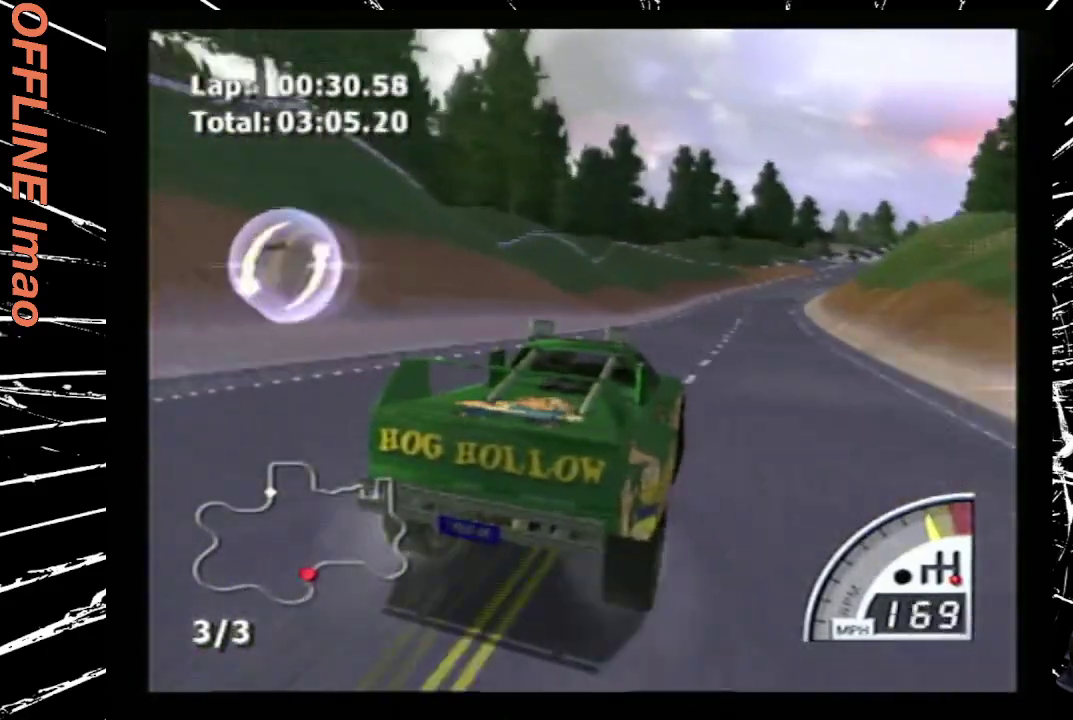
{"buttons": ["CROSS"], "events": [[33, "DPAD_RIGHT", "up"], [200, "DPAD_RIGHT", "down"], [300, "DPAD_RIGHT", "up"]]}
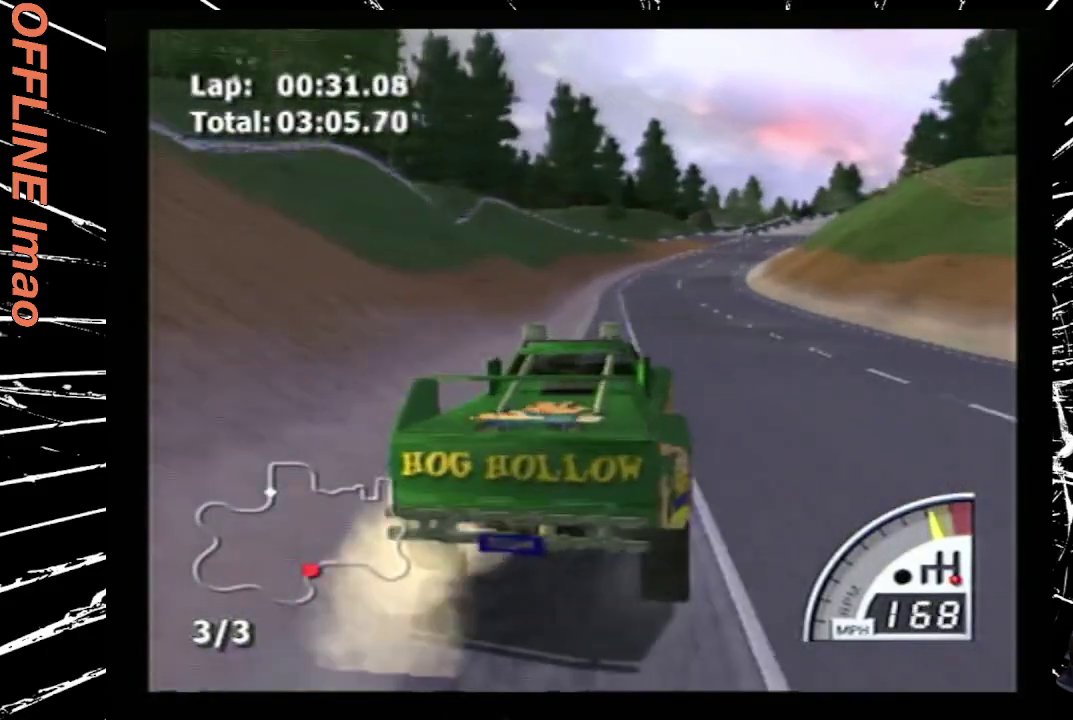
{"buttons": ["CROSS"], "events": [[133, "DPAD_RIGHT", "down"], [267, "DPAD_RIGHT", "up"]]}
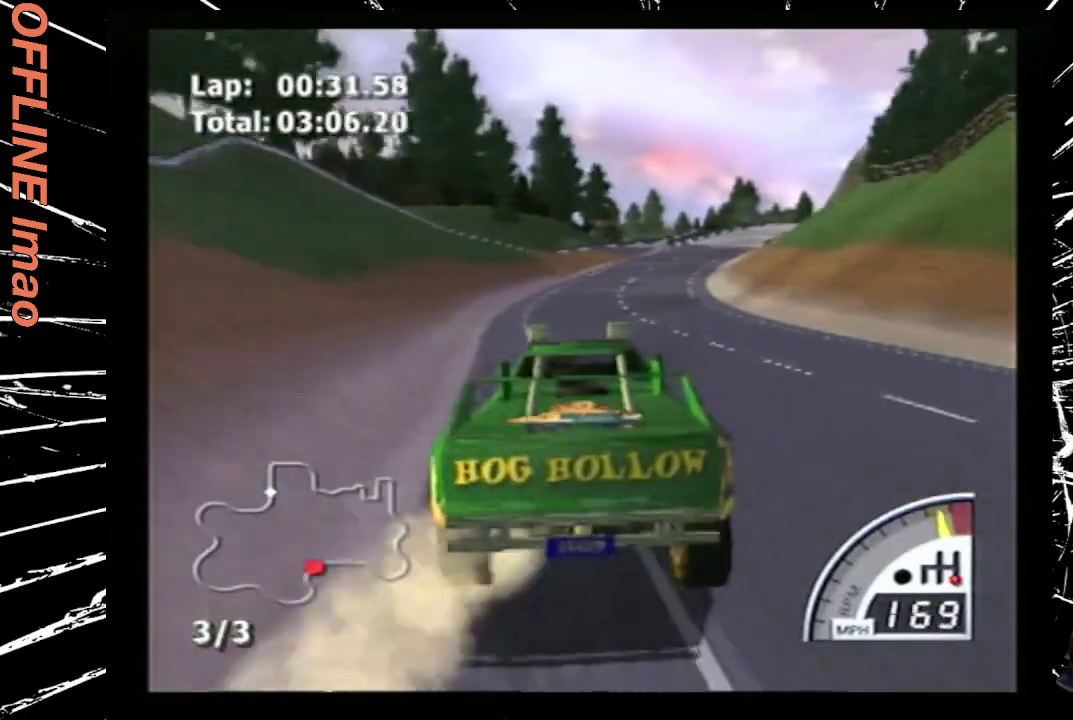
{"buttons": ["CROSS"], "events": []}
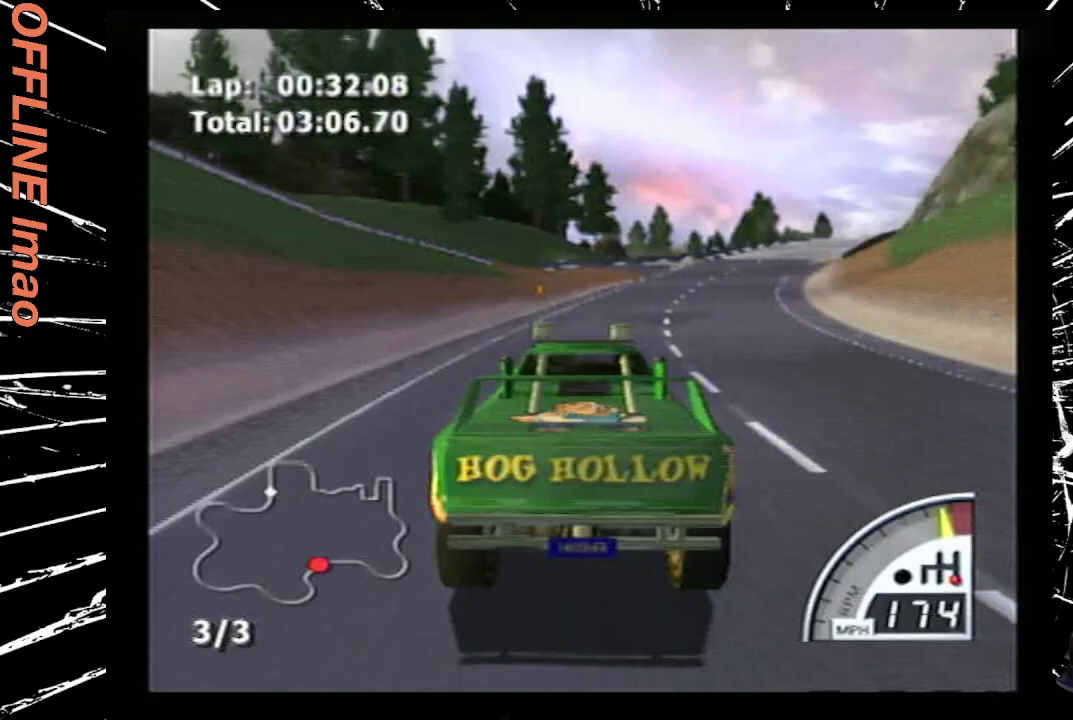
{"buttons": ["CROSS", "DPAD_RIGHT"], "events": [[300, "DPAD_RIGHT", "down"]]}
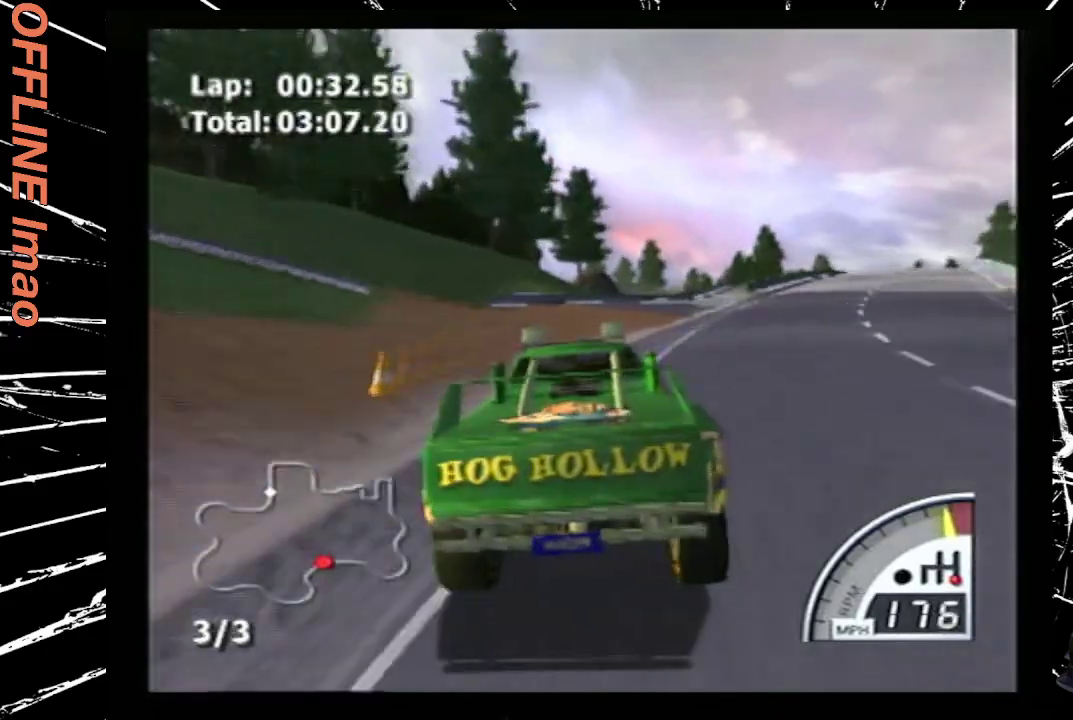
{"buttons": ["CROSS", "DPAD_RIGHT"], "events": [[100, "DPAD_RIGHT", "up"], [267, "DPAD_RIGHT", "down"]]}
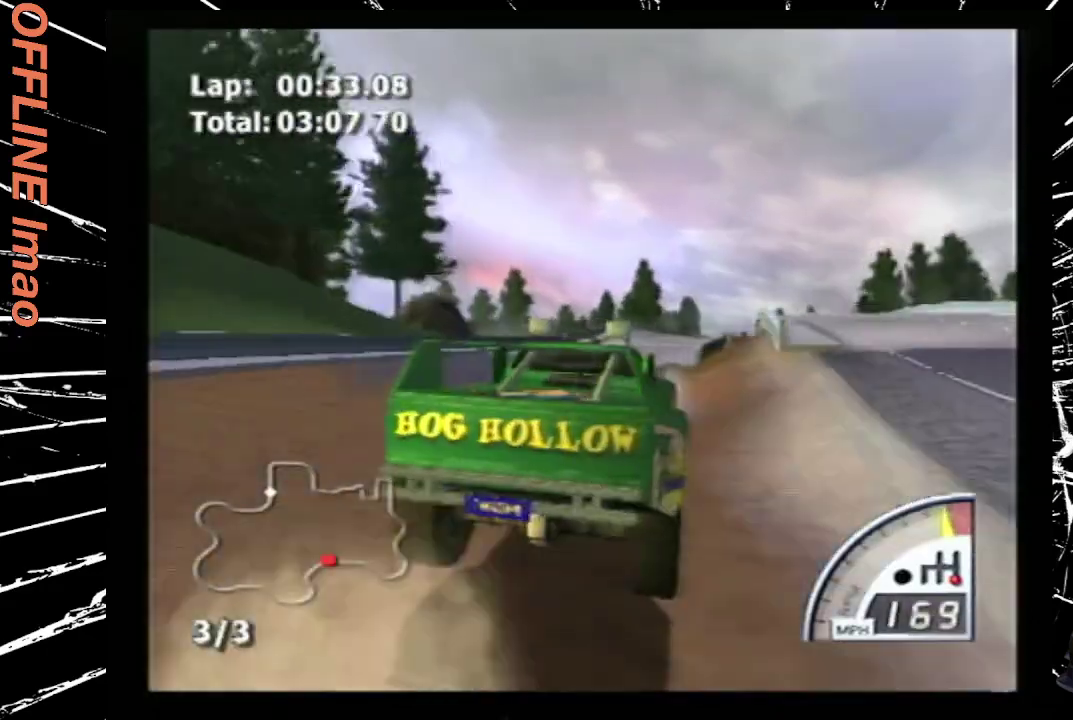
{"buttons": ["CROSS"], "events": [[33, "DPAD_RIGHT", "up"]]}
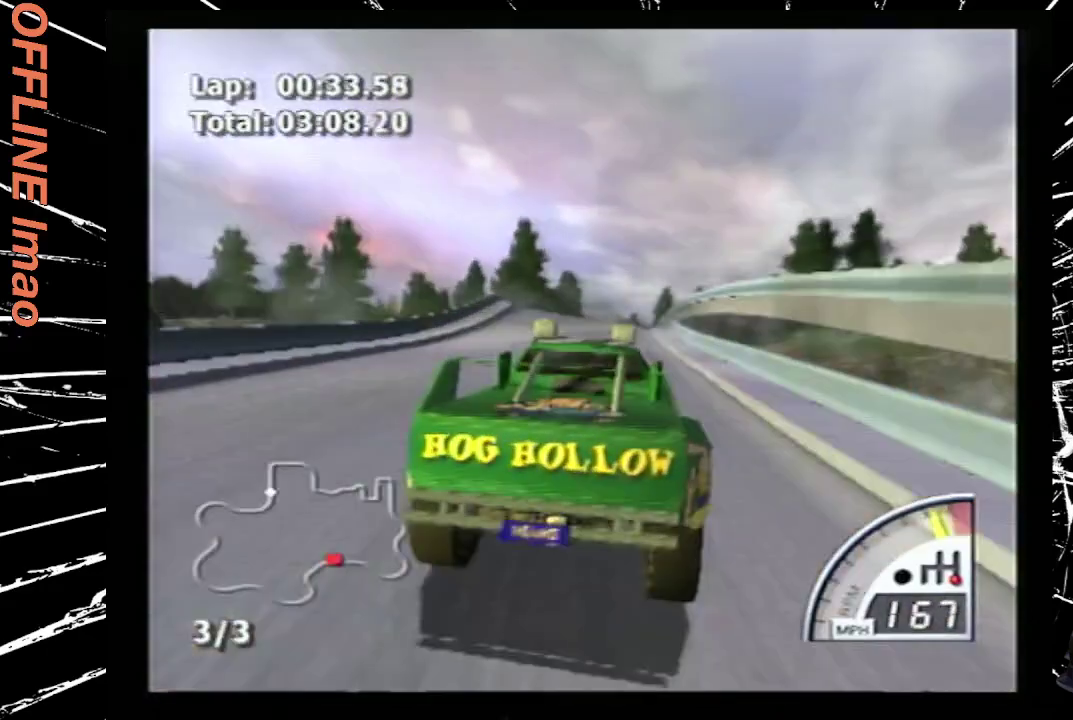
{"buttons": ["CROSS"], "events": [[133, "DPAD_LEFT", "down"], [333, "DPAD_LEFT", "up"]]}
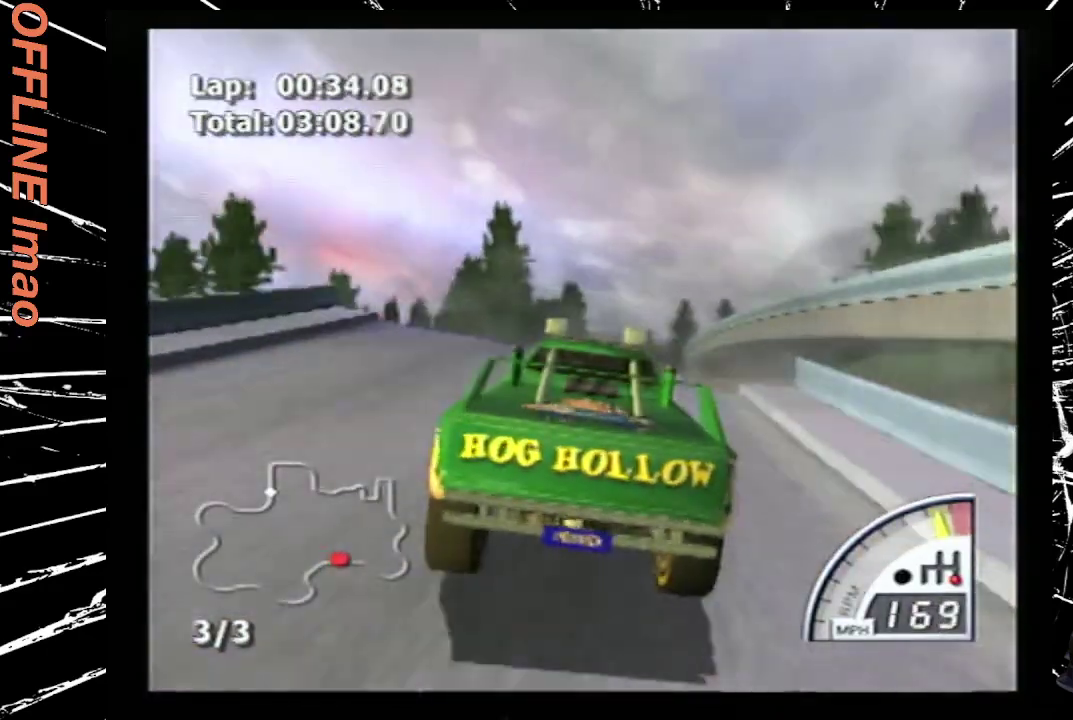
{"buttons": ["CROSS"], "events": [[100, "DPAD_RIGHT", "down"], [200, "DPAD_RIGHT", "up"]]}
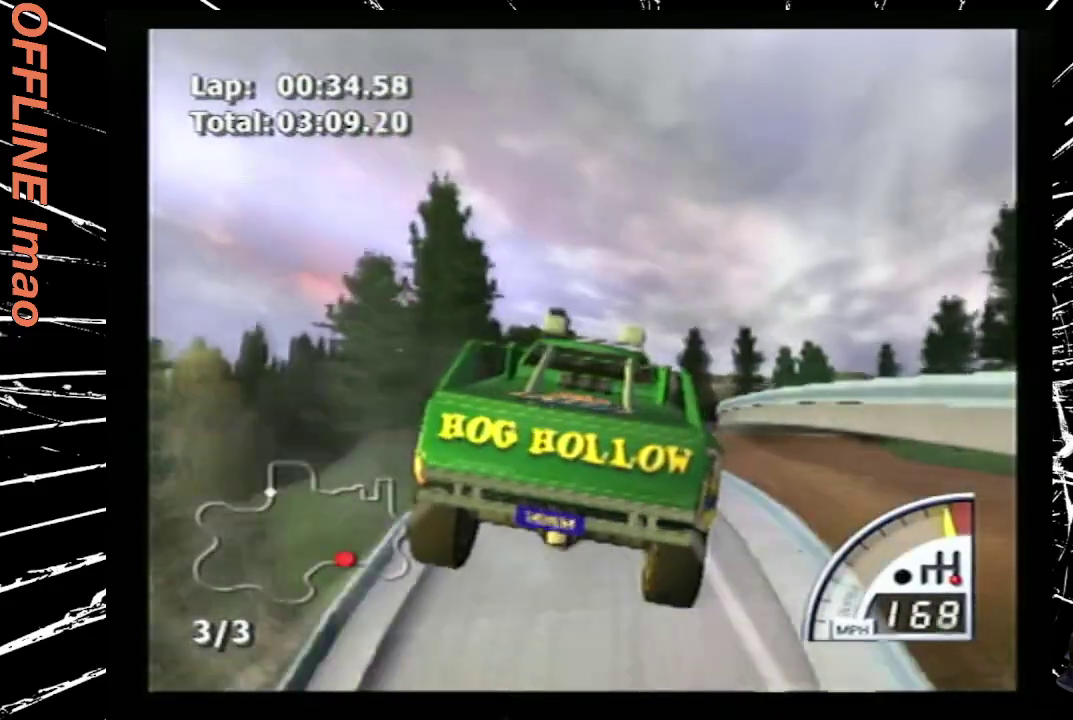
{"buttons": ["CROSS"], "events": [[67, "DPAD_LEFT", "down"], [267, "DPAD_LEFT", "up"]]}
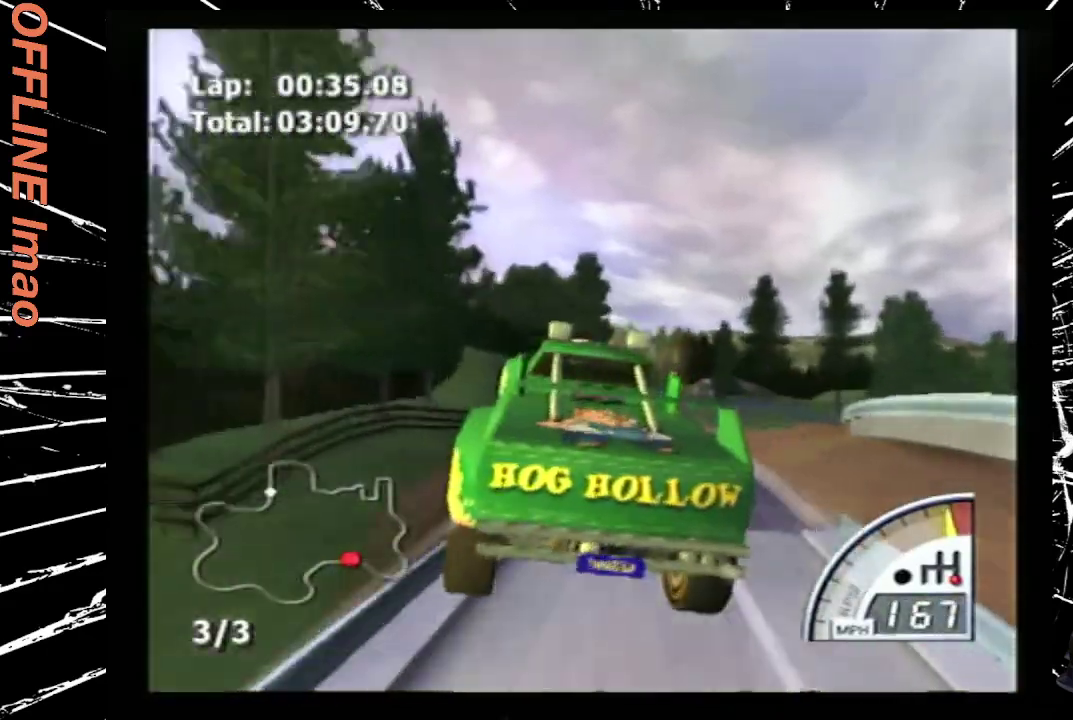
{"buttons": ["CROSS", "DPAD_LEFT"], "events": [[33, "DPAD_RIGHT", "down"], [167, "DPAD_RIGHT", "up"], [500, "DPAD_LEFT", "down"]]}
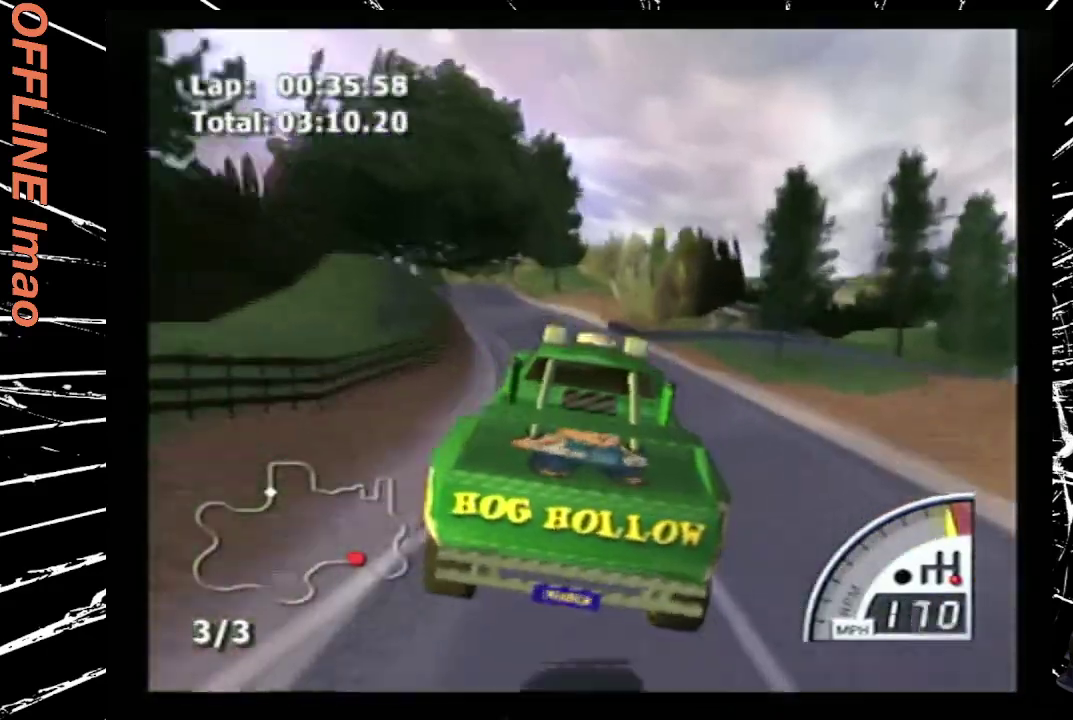
{"buttons": ["CROSS"], "events": [[267, "DPAD_LEFT", "up"]]}
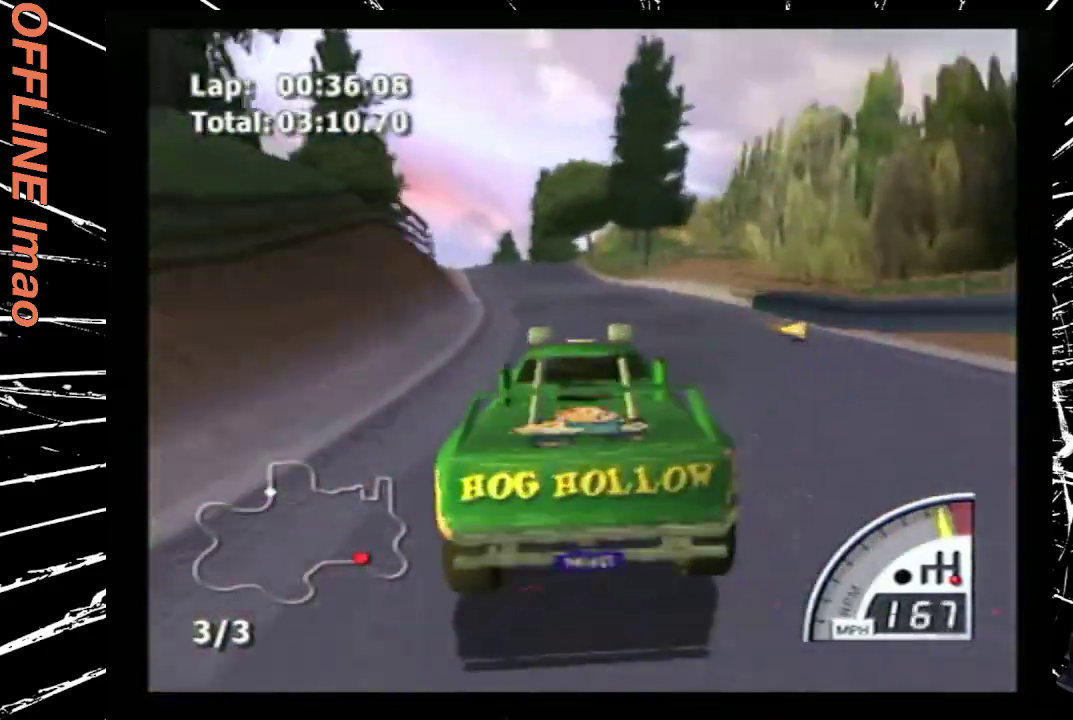
{"buttons": ["CROSS", "DPAD_LEFT"], "events": [[167, "DPAD_LEFT", "down"]]}
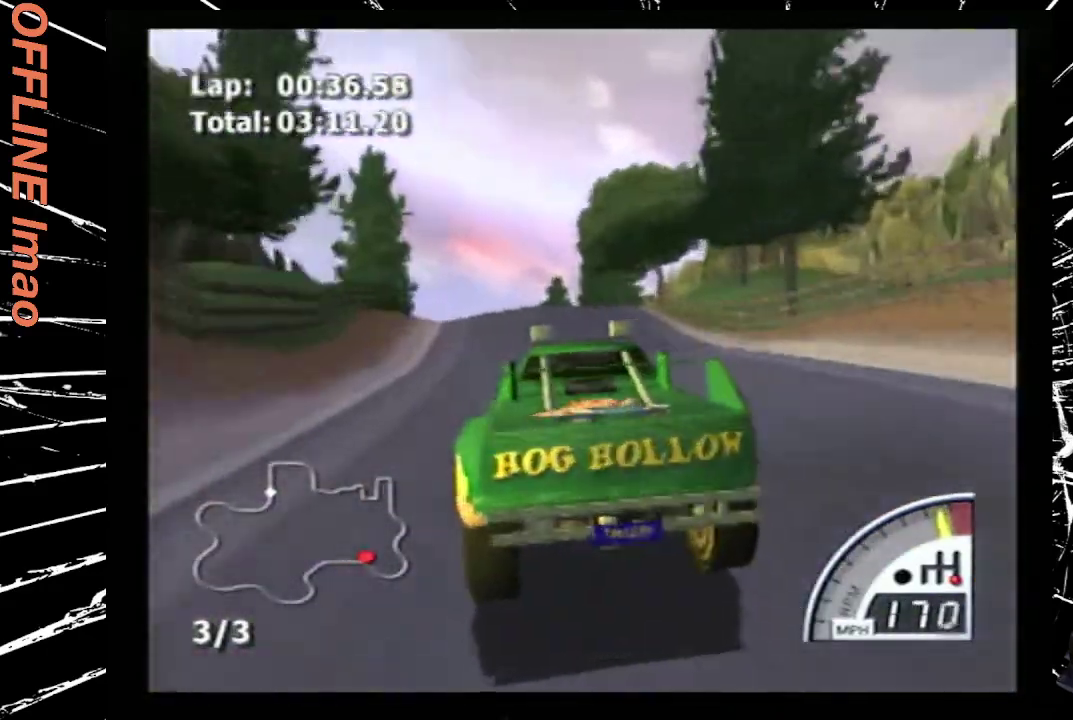
{"buttons": ["CROSS", "DPAD_DOWN"], "events": [[33, "DPAD_LEFT", "up"], [367, "DPAD_DOWN", "down"]]}
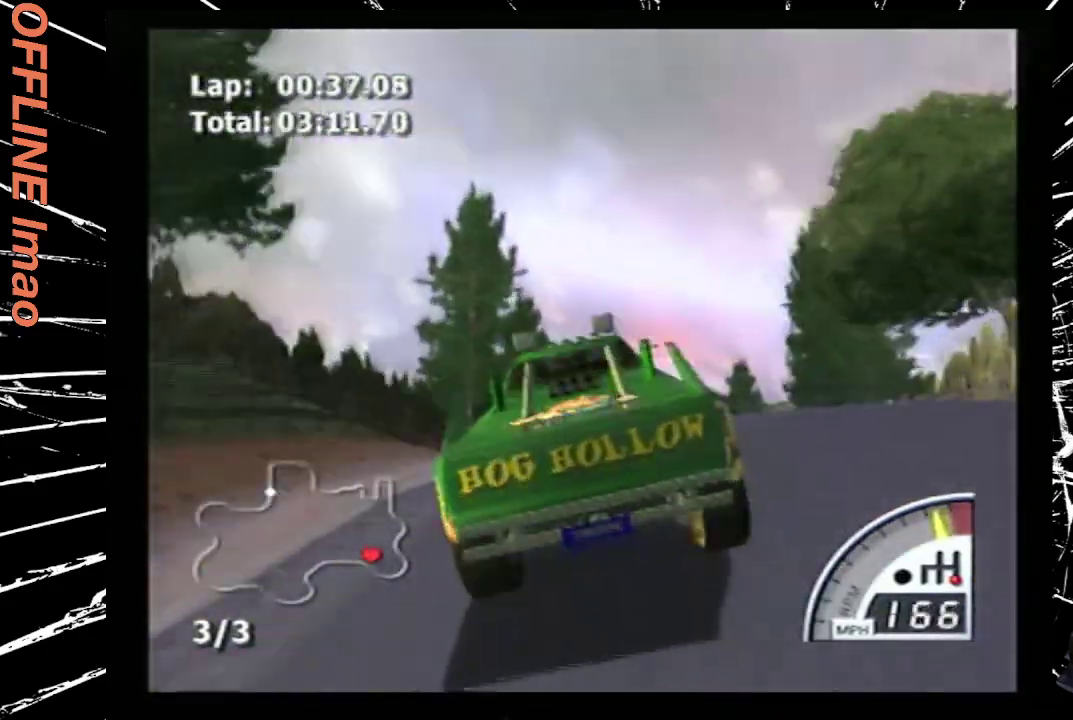
{"buttons": ["CROSS", "R2", "DPAD_DOWN"], "events": [[33, "R2", "down"]]}
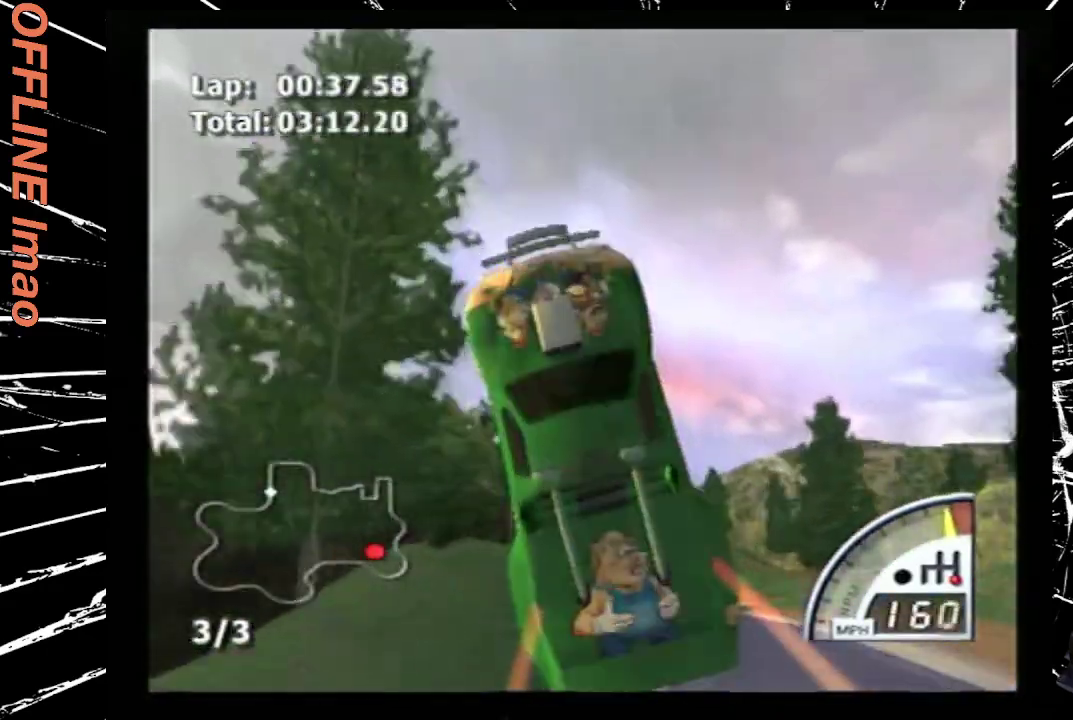
{"buttons": ["CROSS", "R2", "DPAD_DOWN"], "events": []}
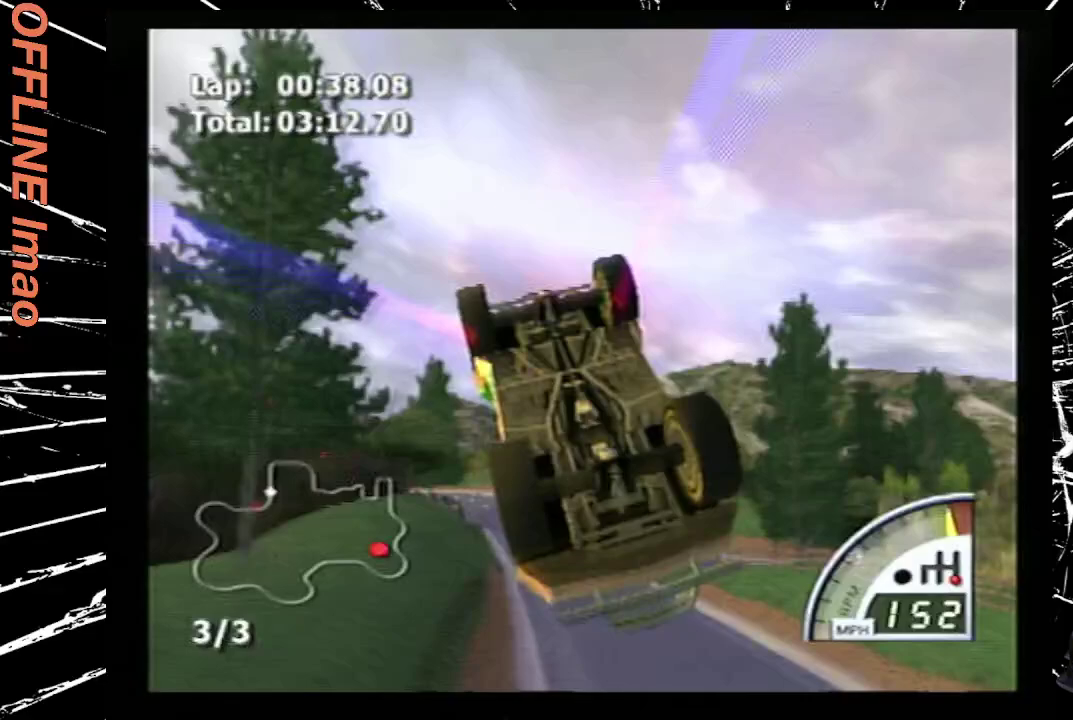
{"buttons": ["CROSS"], "events": [[400, "R2", "up"], [467, "DPAD_DOWN", "up"]]}
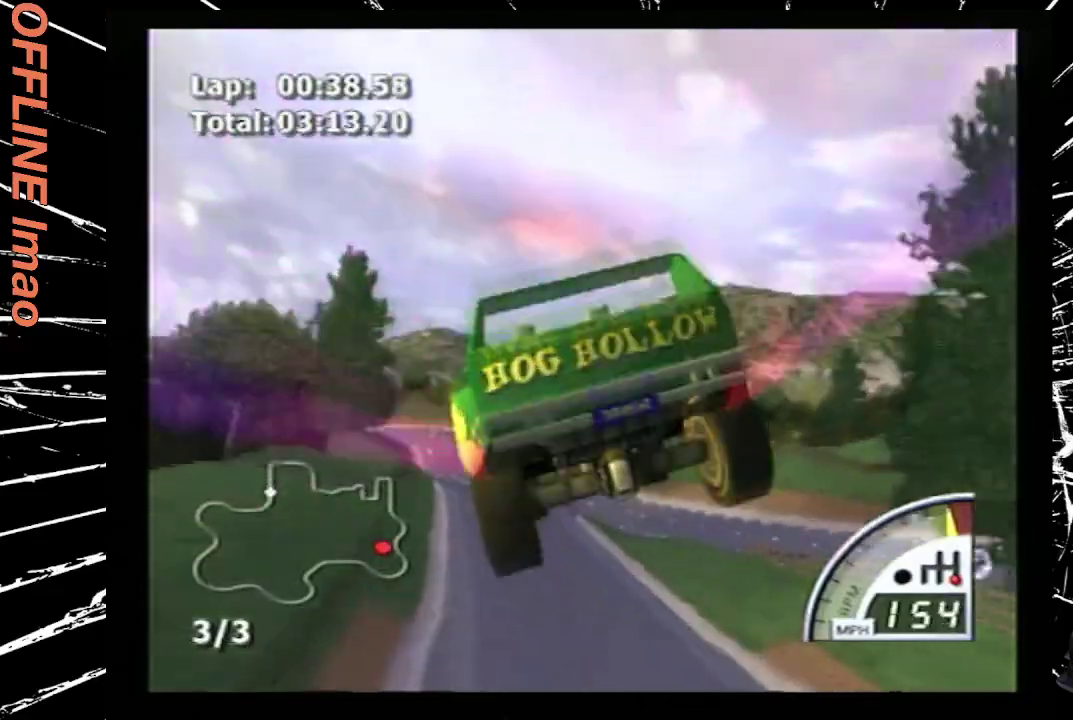
{"buttons": ["CROSS"], "events": [[267, "DPAD_LEFT", "down"], [367, "DPAD_LEFT", "up"]]}
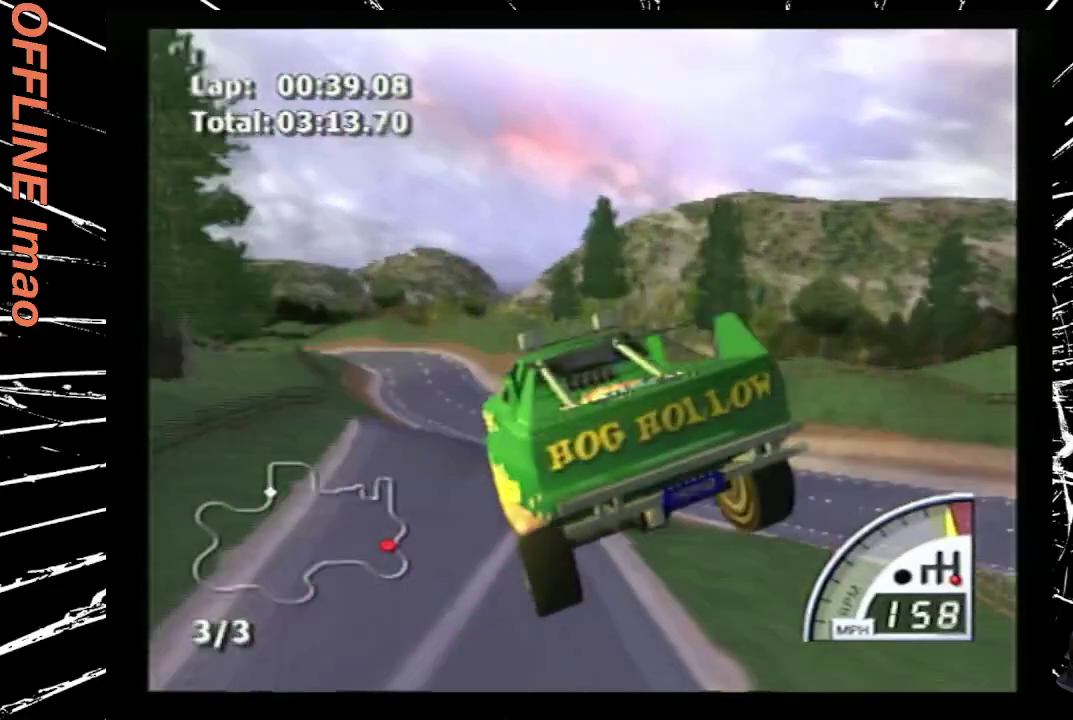
{"buttons": ["CROSS"], "events": [[200, "DPAD_LEFT", "down"], [300, "DPAD_LEFT", "up"]]}
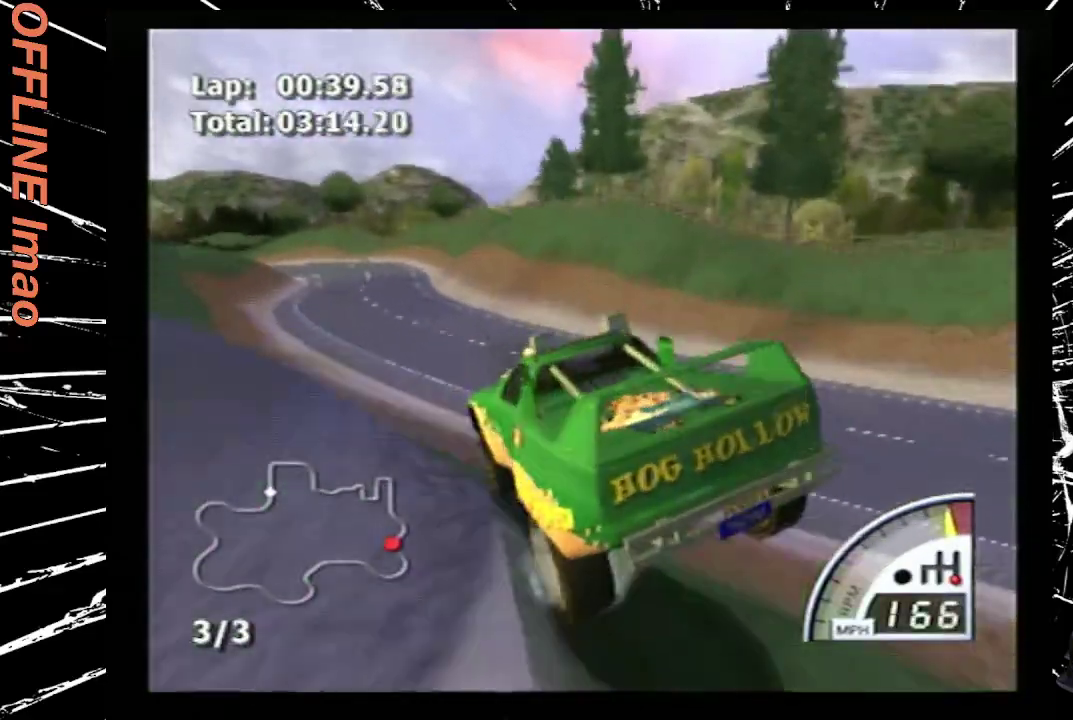
{"buttons": ["CROSS"], "events": [[67, "DPAD_LEFT", "down"], [200, "DPAD_LEFT", "up"], [300, "DPAD_LEFT", "down"], [433, "DPAD_LEFT", "up"]]}
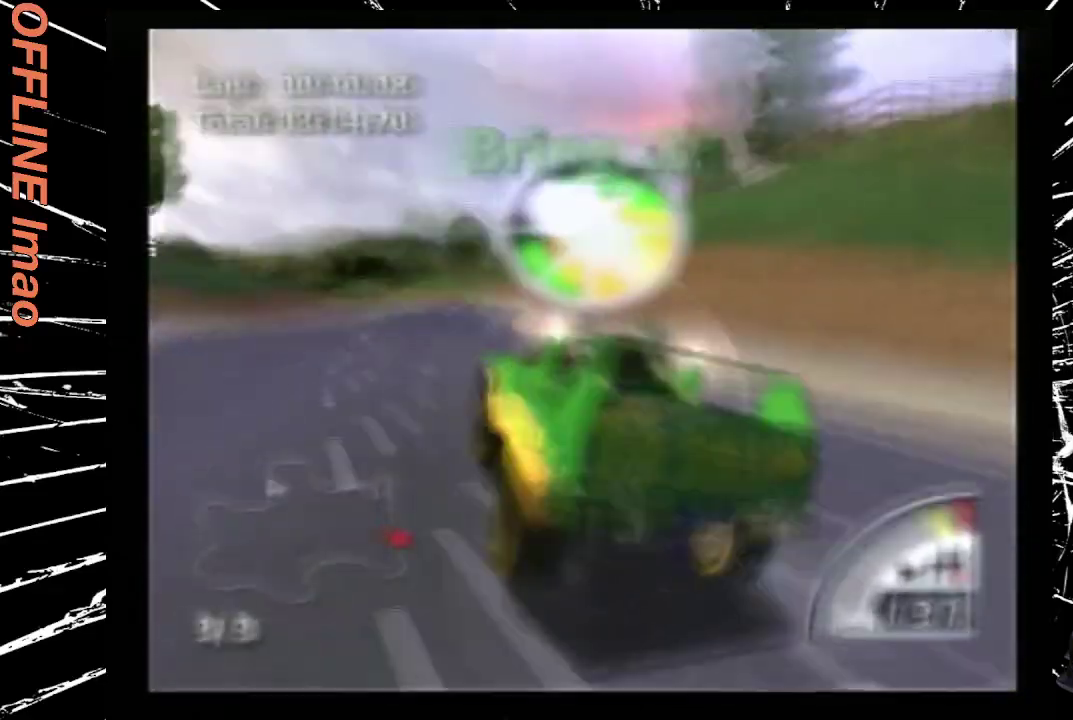
{"buttons": ["CROSS"], "events": [[33, "DPAD_LEFT", "down"], [467, "DPAD_LEFT", "up"]]}
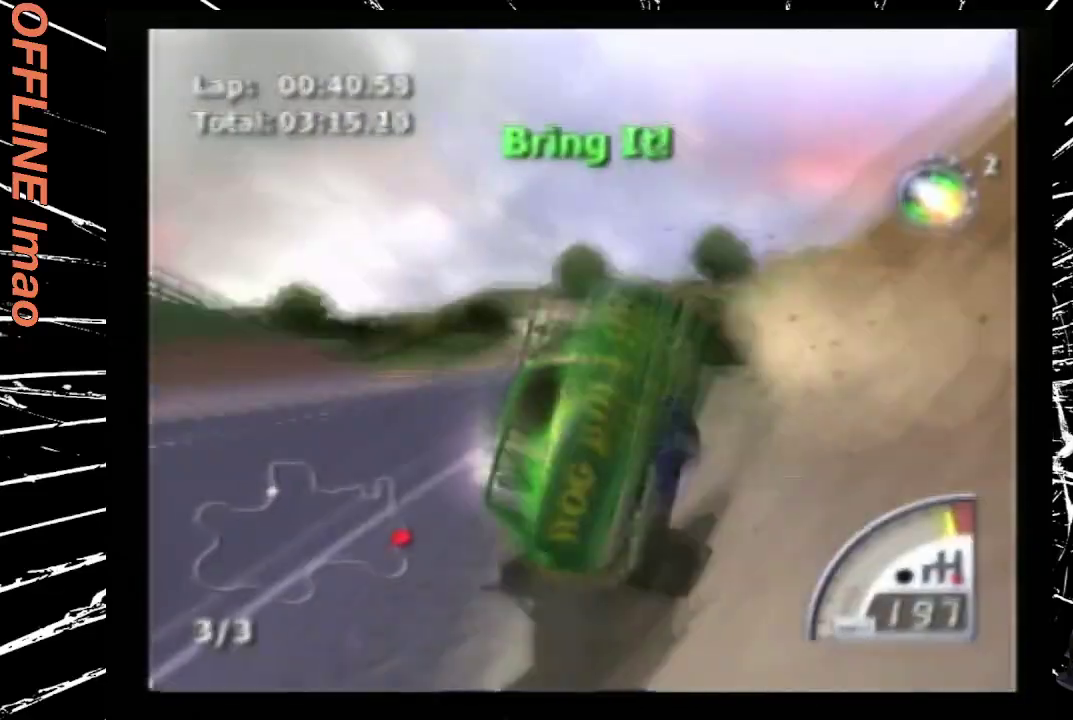
{"buttons": ["CROSS", "DPAD_LEFT"], "events": [[33, "DPAD_LEFT", "down"]]}
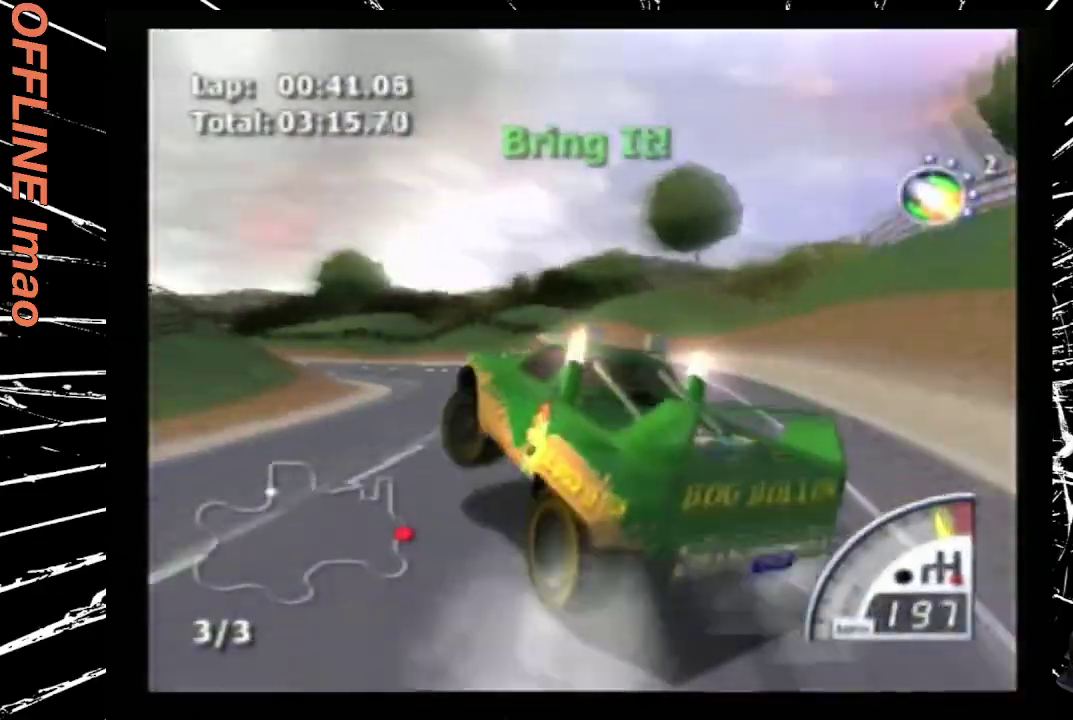
{"buttons": ["CROSS", "DPAD_LEFT"], "events": [[167, "DPAD_LEFT", "up"], [333, "DPAD_LEFT", "down"]]}